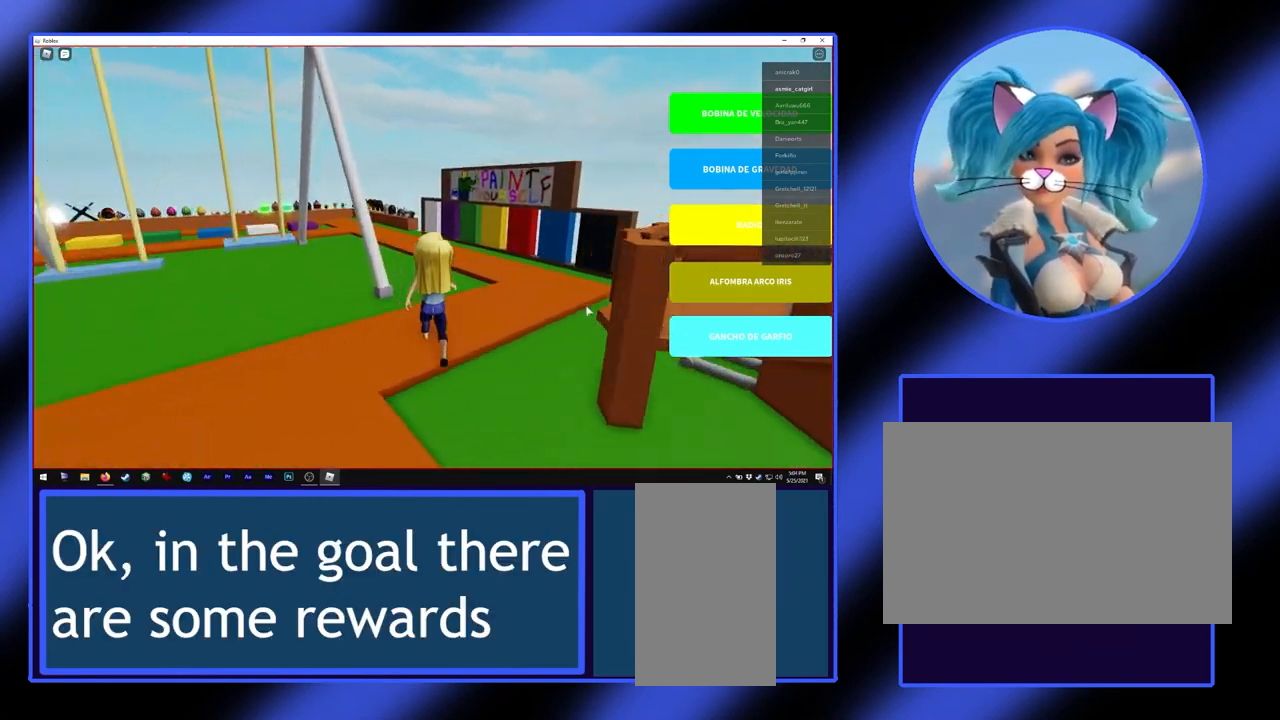
Gameplay with keyboard and mouse; each line is a JSON object with the keys and mouse buttons held at the frame after it. "events" lists presses ("down") and releases ("up") of "a", "alt", "ctrl", "d", "escape", "return", "s", "shift", "space", "tab", "w", "mouse_left", "mouse_wheel", "mouse_right", "mouse_mb4" and "mouse_mb5" between this image and that frame as [ms after this image, input, new state], when the widget could be followed in between. "mouse_left", "mouse_wheel", "mouse_right", "mouse_mb4", "mouse_mb5" = the "left", "wheel", "right", "mb4", "mb5" buttons of the "mouse" list. No other keys are recorded. "wheel" means that the mouse wheel is clicked or scrolled. Not read: mouse_move.
{"keys": ["w"], "mouse": ["right"], "events": []}
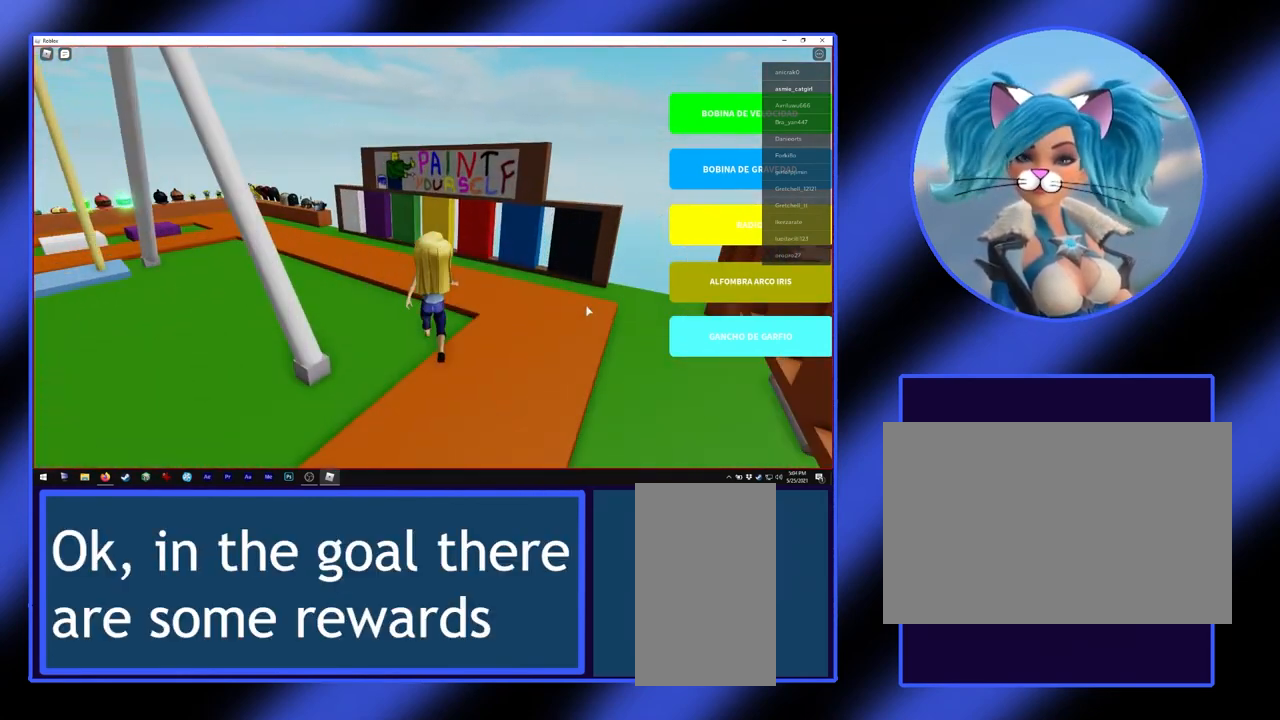
{"keys": ["w"], "mouse": [], "events": [[33, "mouse_right", "up"]]}
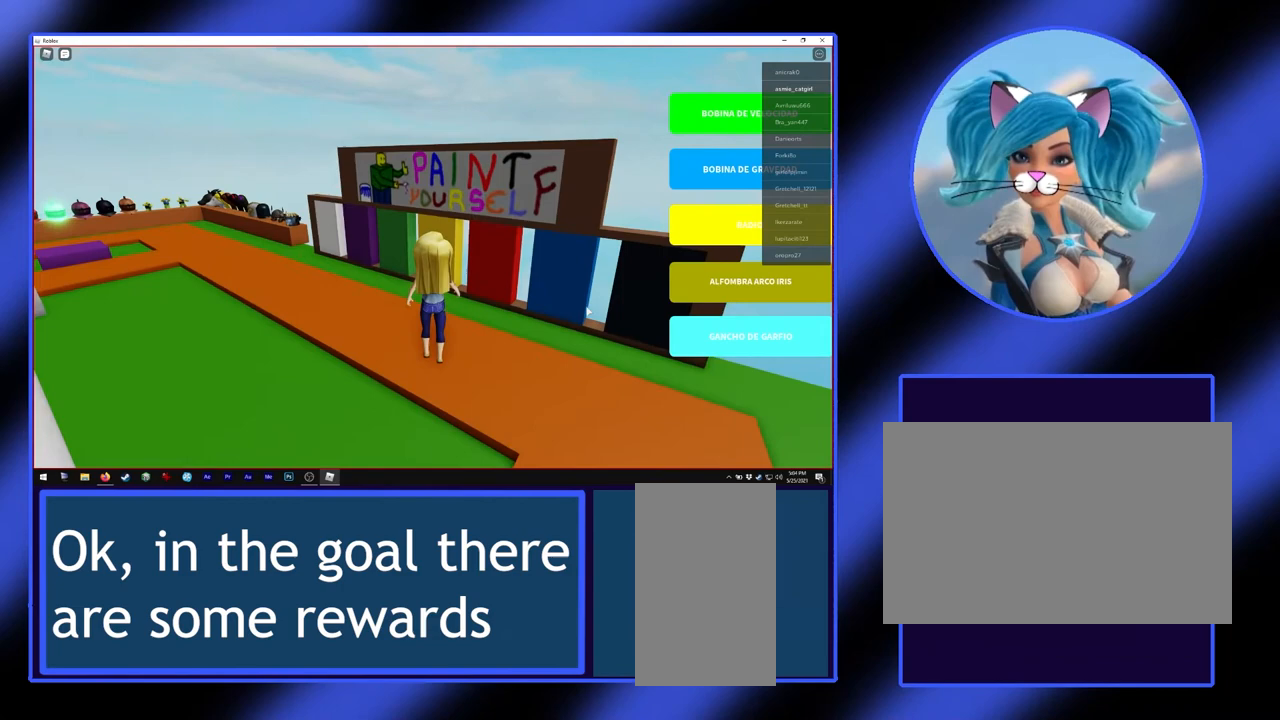
{"keys": ["a", "w"], "mouse": [], "events": [[100, "a", "down"]]}
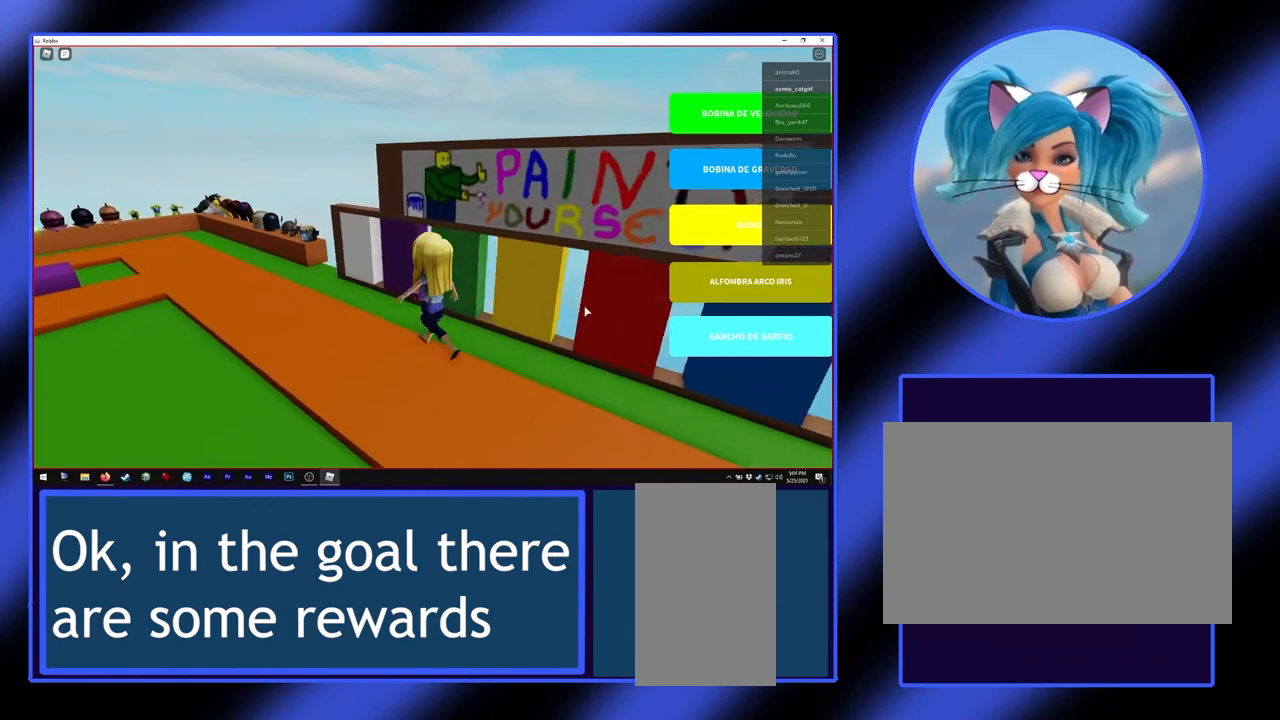
{"keys": ["a"], "mouse": [], "events": [[300, "w", "up"]]}
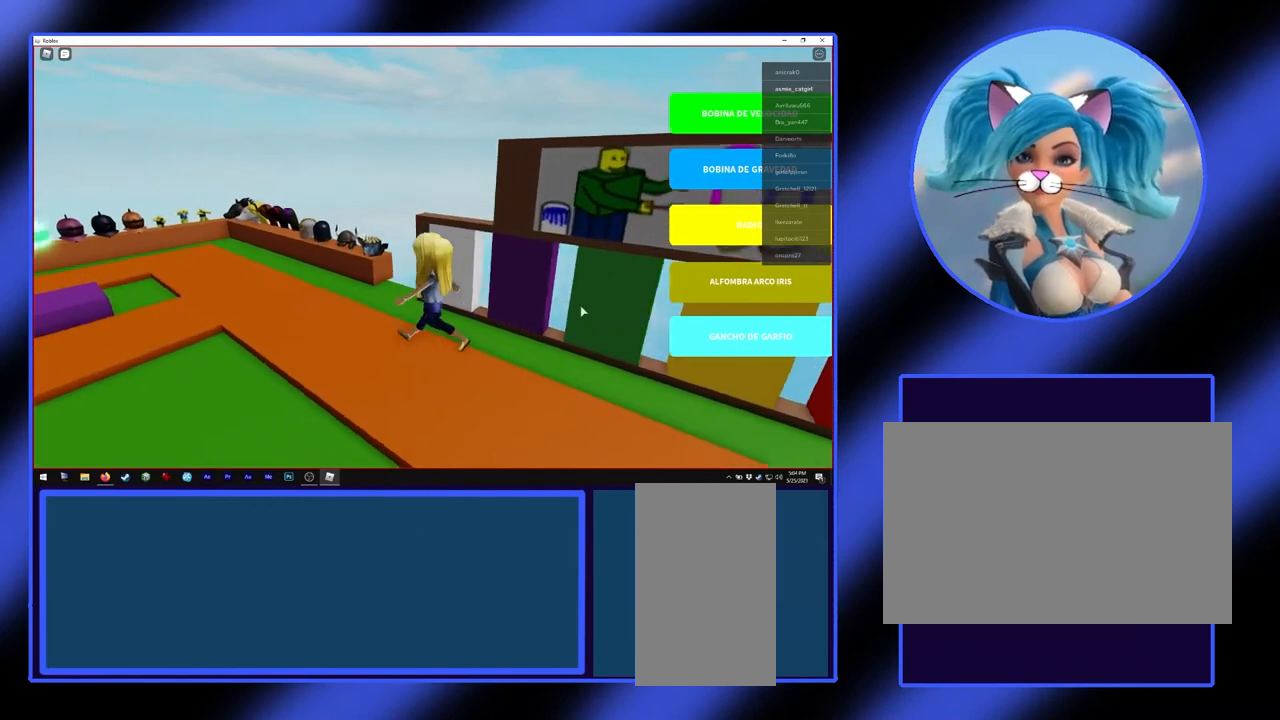
{"keys": ["a", "w"], "mouse": [], "events": [[300, "w", "down"]]}
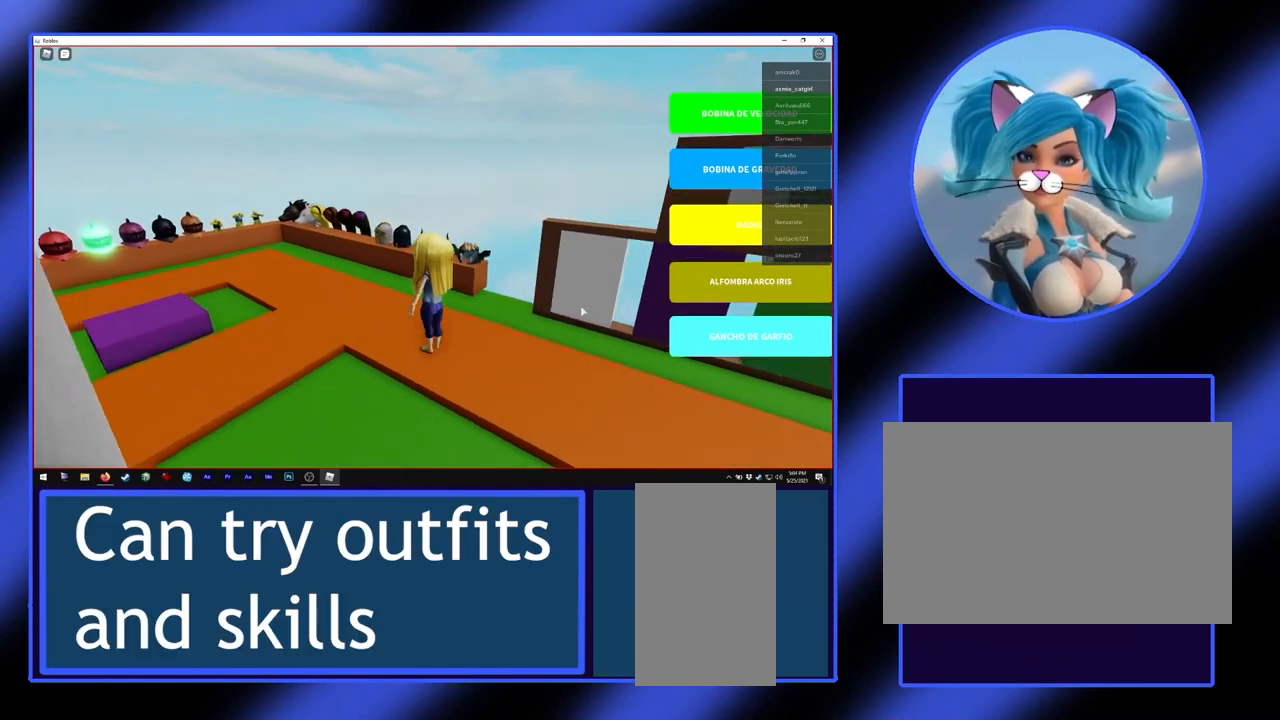
{"keys": ["a", "w"], "mouse": ["right"], "events": [[267, "mouse_right", "down"]]}
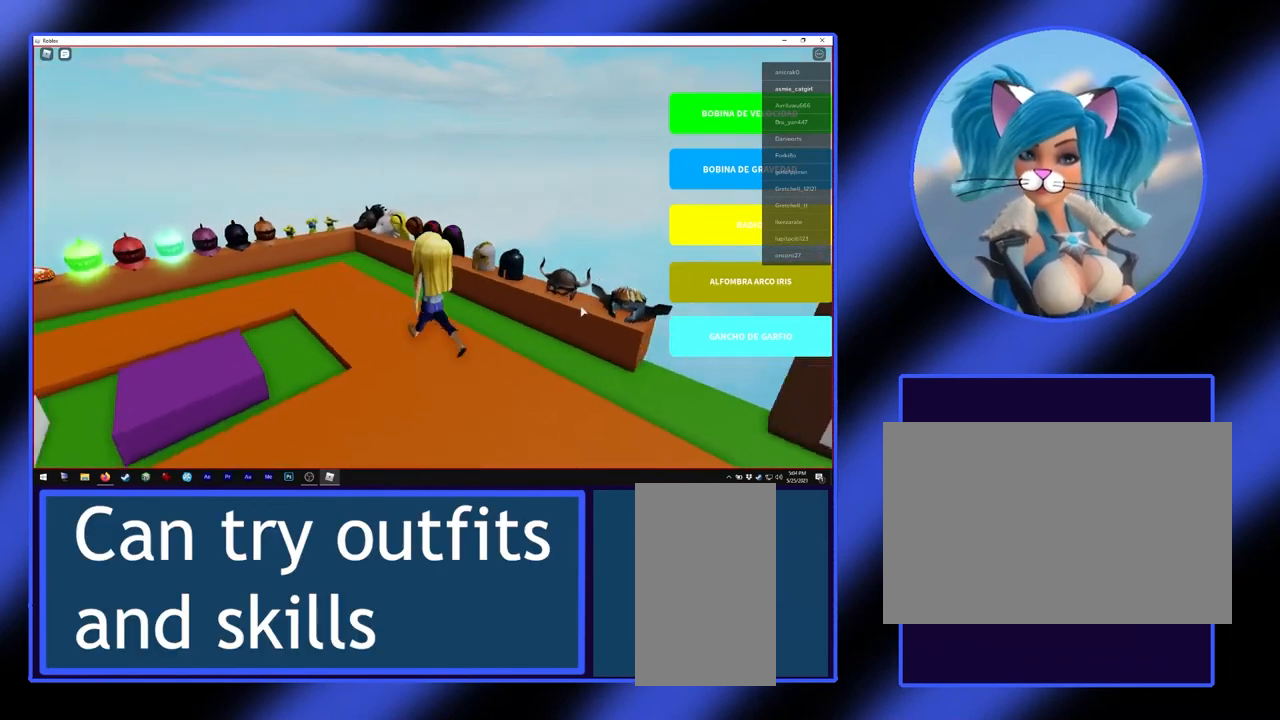
{"keys": [], "mouse": [], "events": [[133, "a", "up"], [167, "w", "up"], [267, "mouse_right", "up"]]}
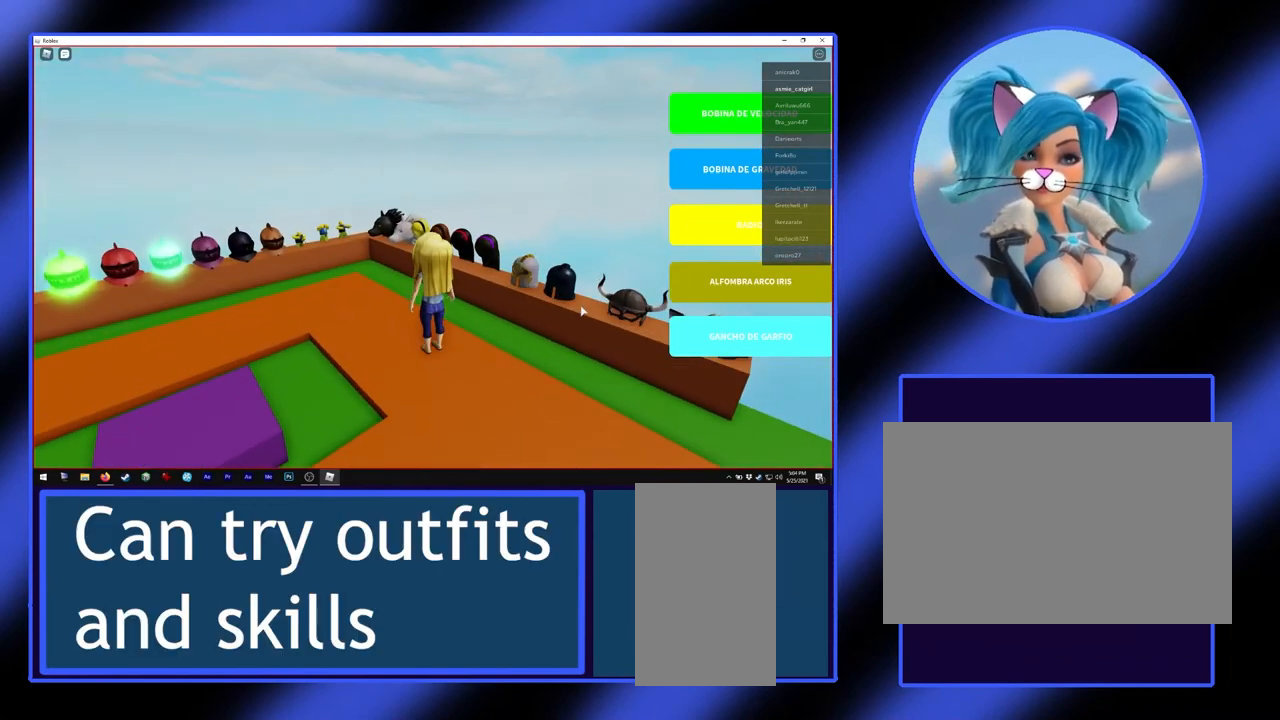
{"keys": [], "mouse": ["right"], "events": [[200, "mouse_right", "down"]]}
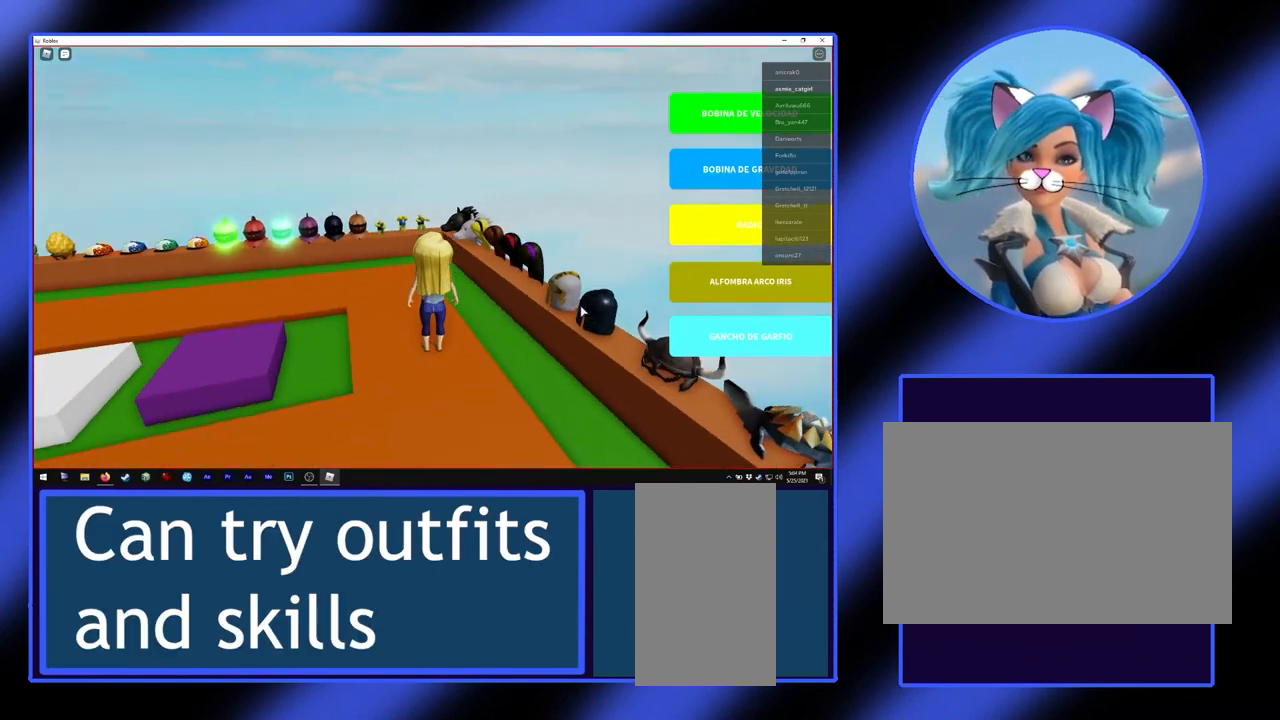
{"keys": [], "mouse": ["right"], "events": []}
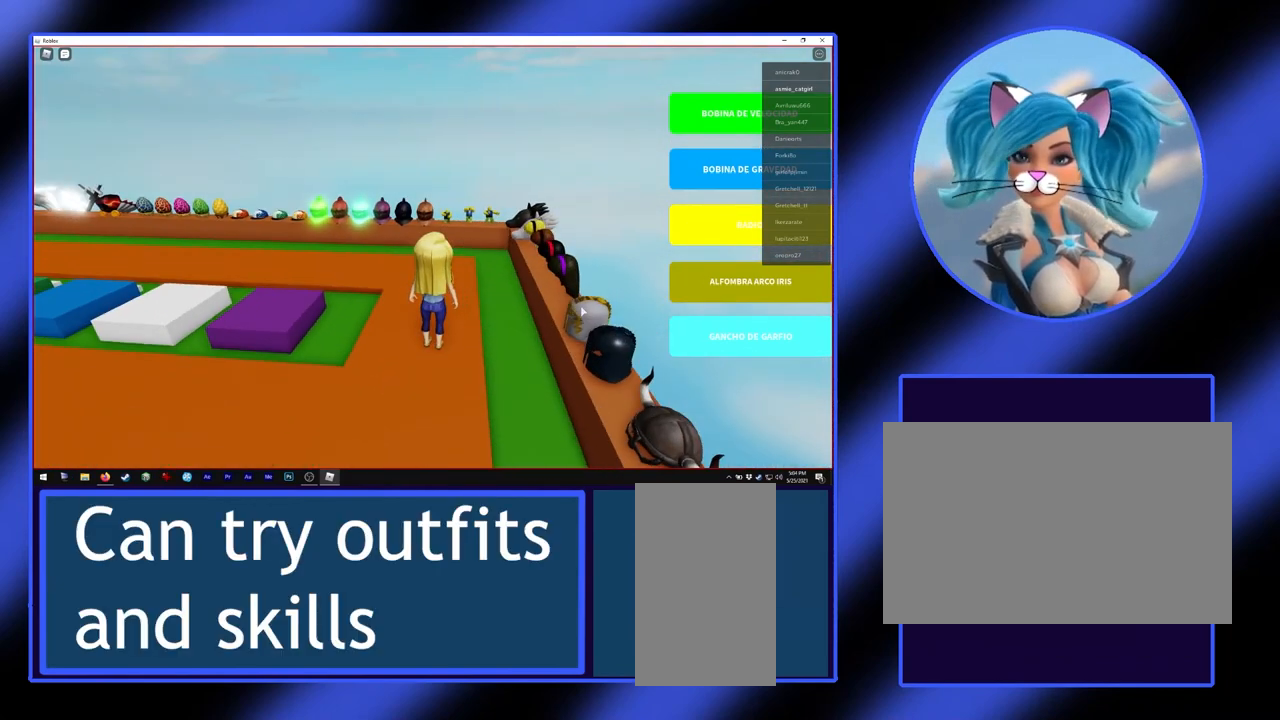
{"keys": ["a", "w"], "mouse": [], "events": [[33, "mouse_right", "up"], [167, "w", "down"], [300, "a", "down"]]}
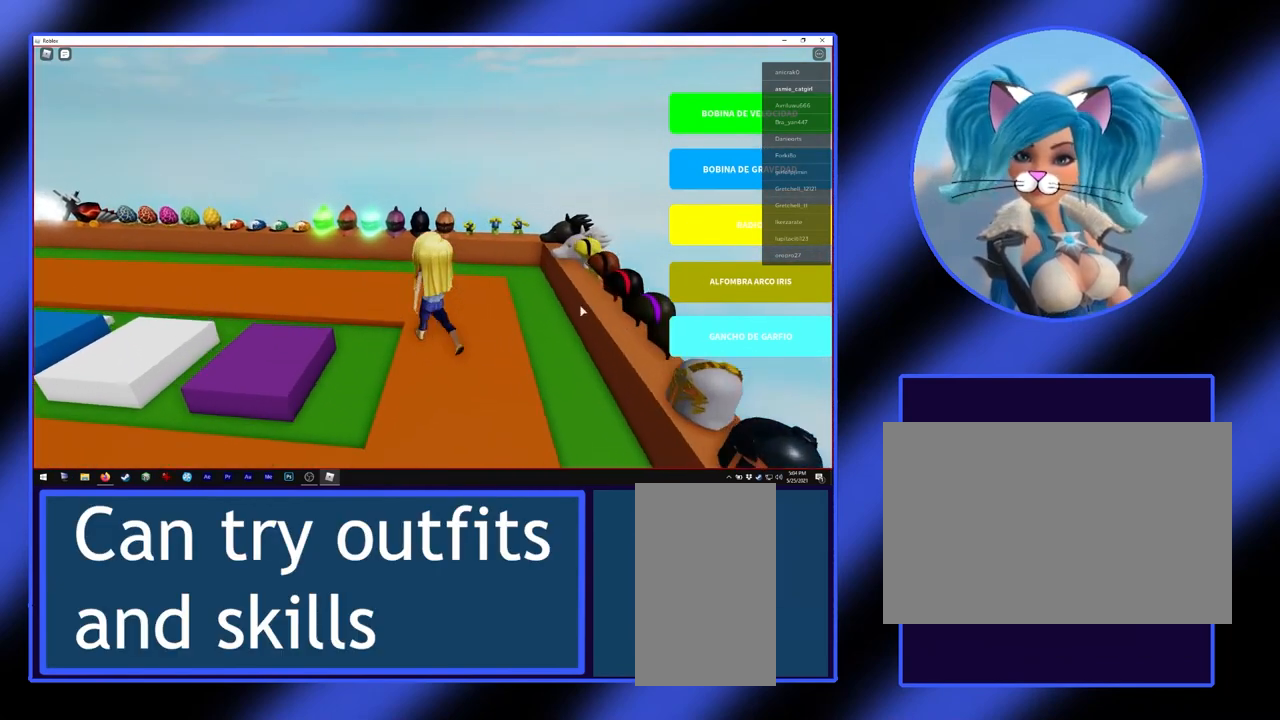
{"keys": [], "mouse": ["right"], "events": [[67, "w", "up"], [100, "a", "up"], [267, "mouse_right", "down"]]}
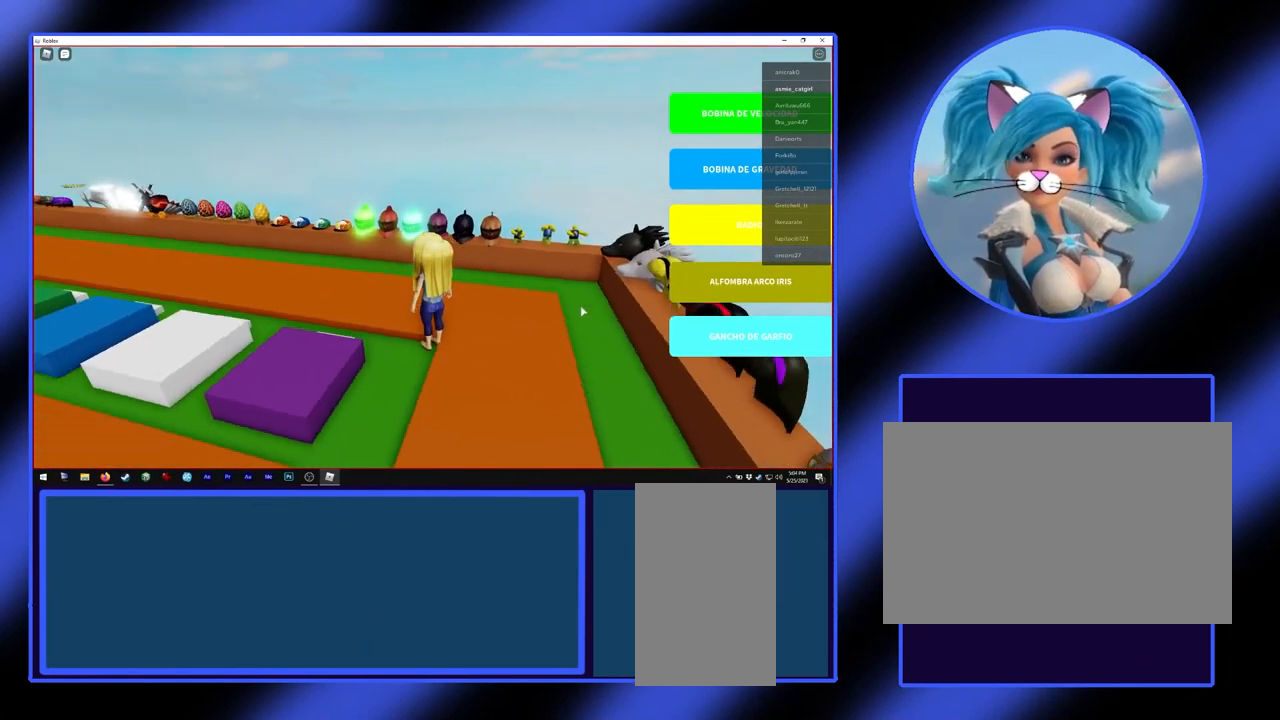
{"keys": [], "mouse": [], "events": [[467, "mouse_right", "up"]]}
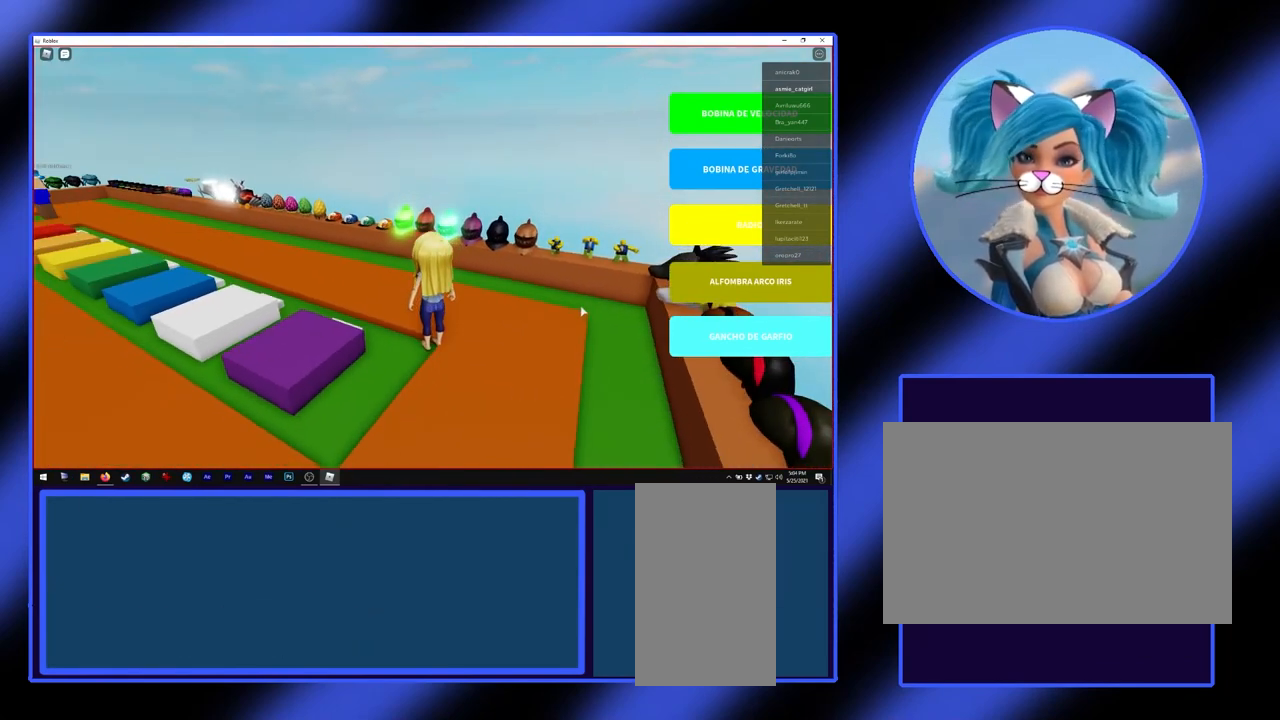
{"keys": ["a", "w"], "mouse": [], "events": [[67, "w", "down"], [267, "a", "down"]]}
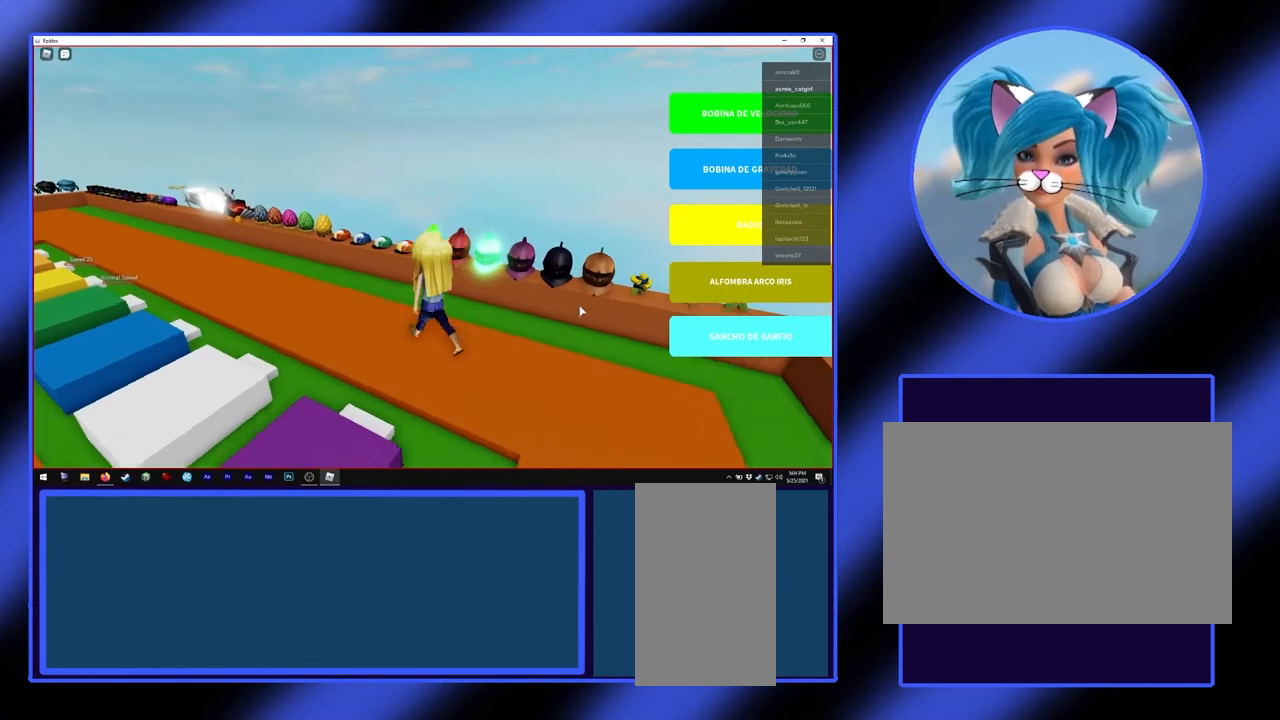
{"keys": ["a", "w"], "mouse": [], "events": [[200, "w", "up"], [500, "w", "down"]]}
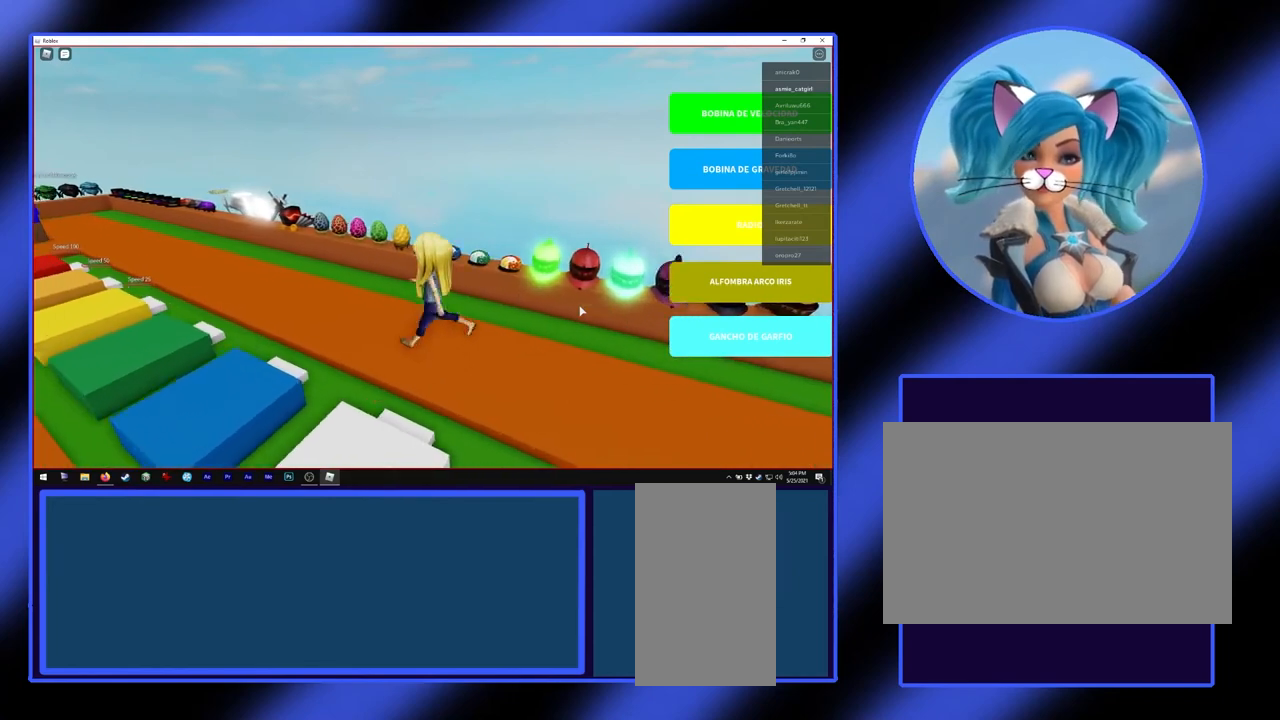
{"keys": ["a", "w"], "mouse": [], "events": [[267, "w", "up"], [400, "w", "down"]]}
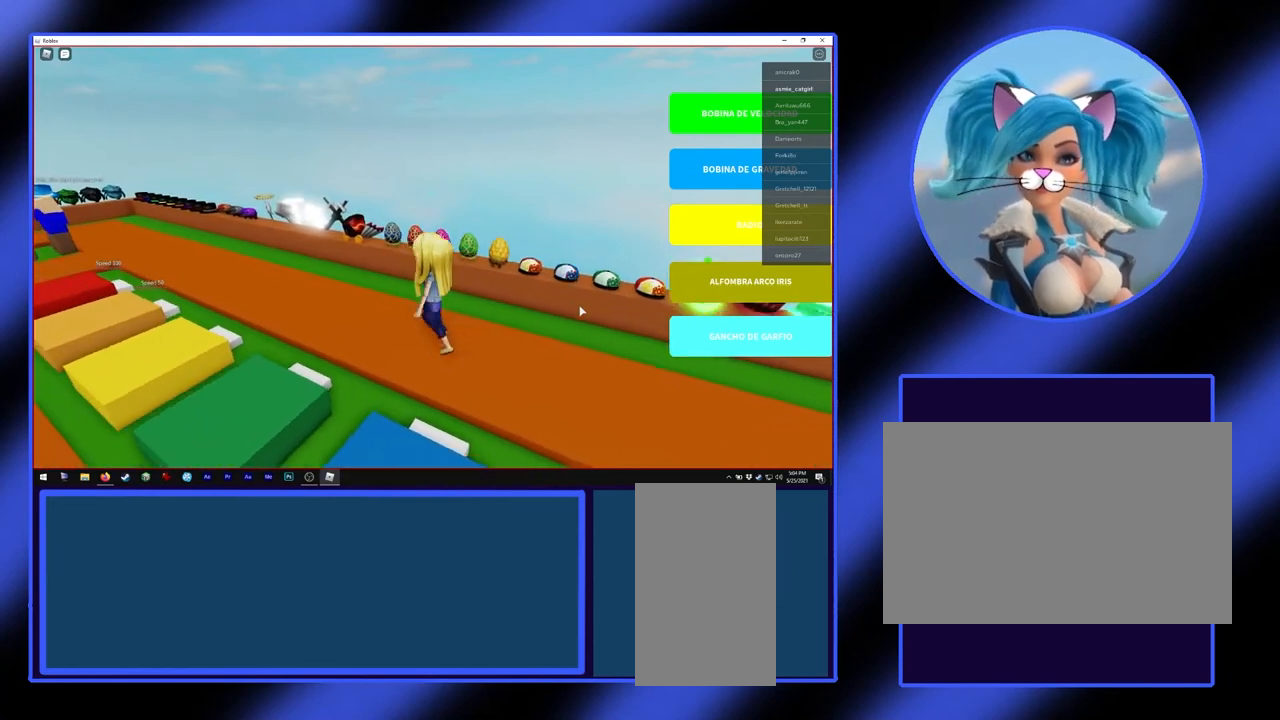
{"keys": [], "mouse": [], "events": [[267, "w", "up"], [300, "a", "up"]]}
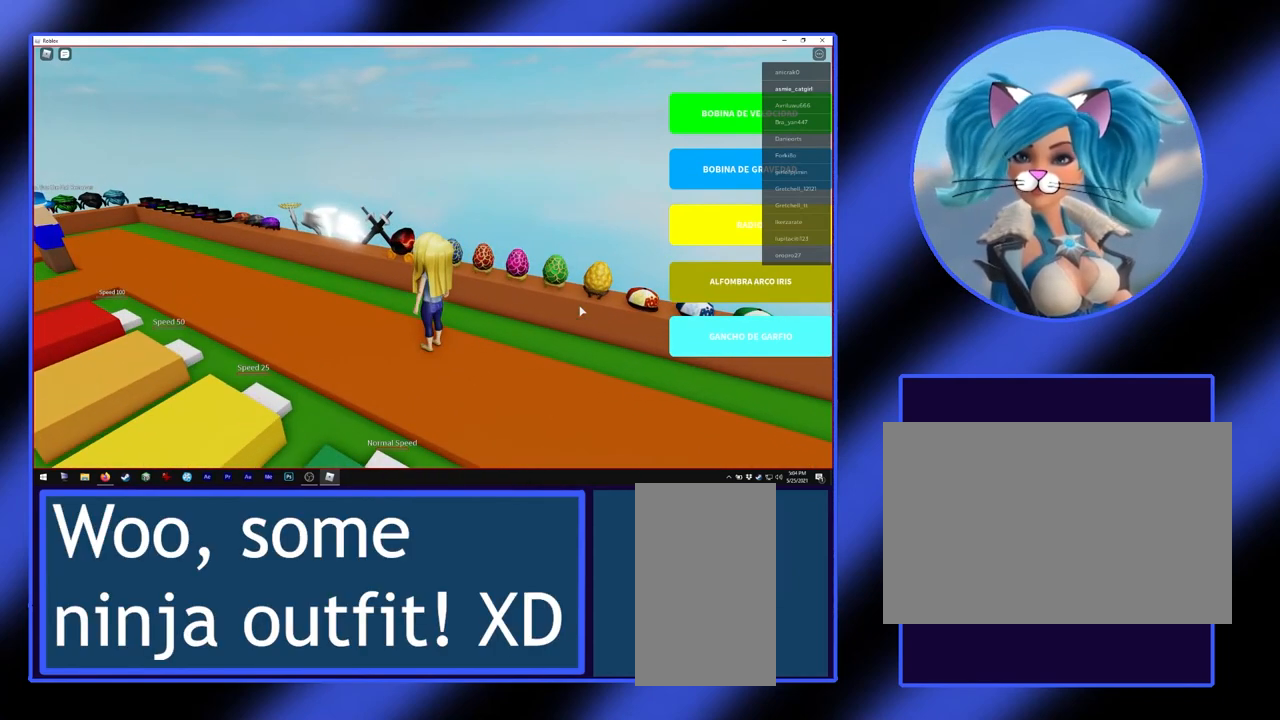
{"keys": [], "mouse": [], "events": [[267, "a", "down"], [500, "a", "up"]]}
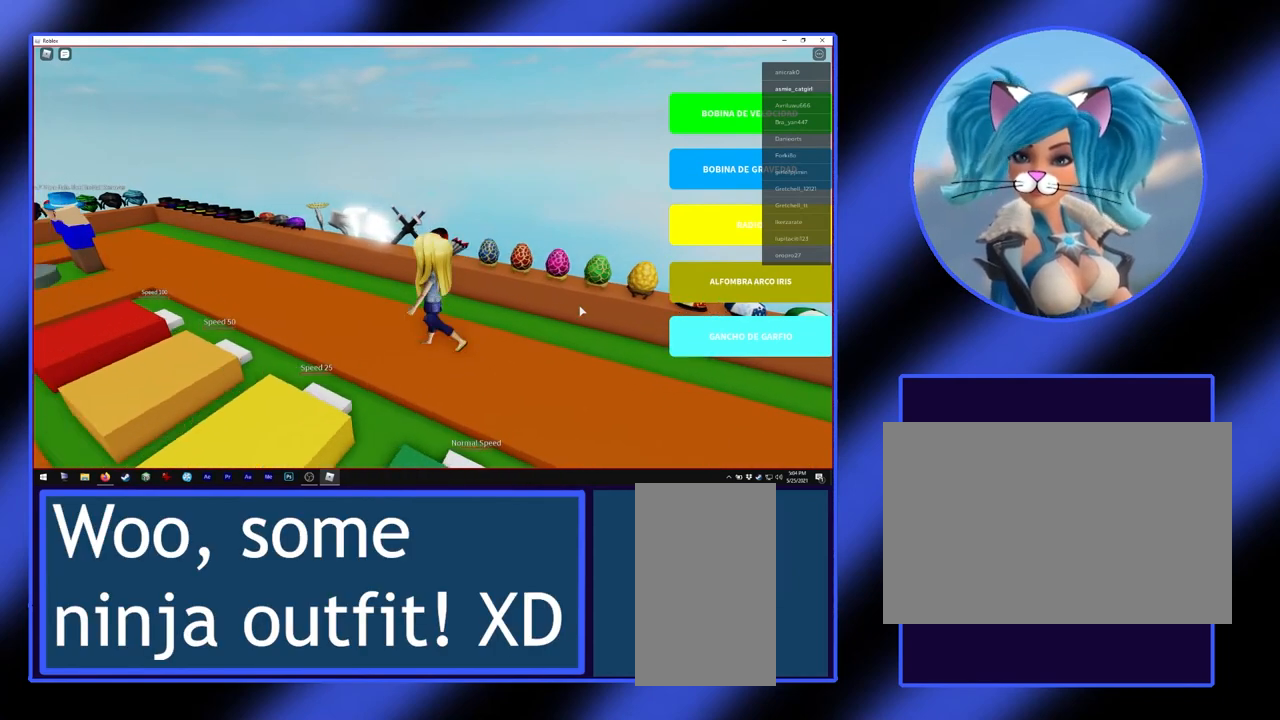
{"keys": ["w"], "mouse": [], "events": [[333, "w", "down"]]}
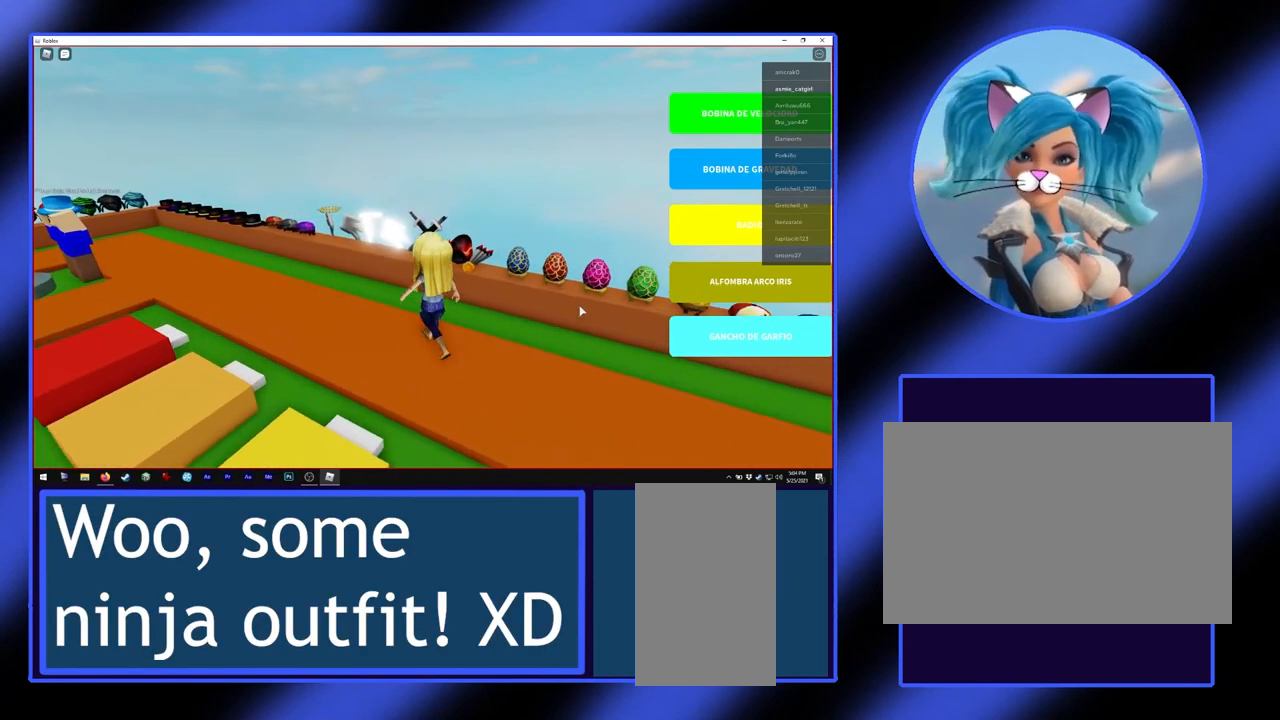
{"keys": [], "mouse": [], "events": [[500, "w", "up"]]}
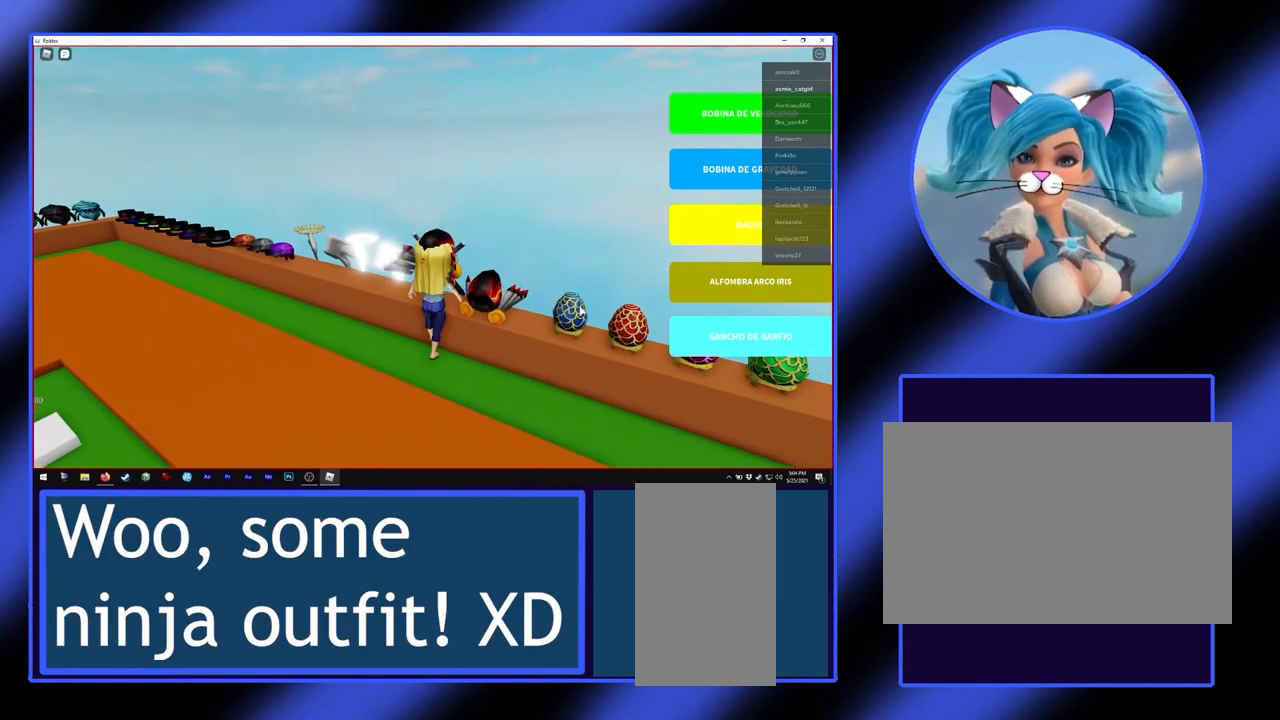
{"keys": ["s"], "mouse": [], "events": [[467, "s", "down"]]}
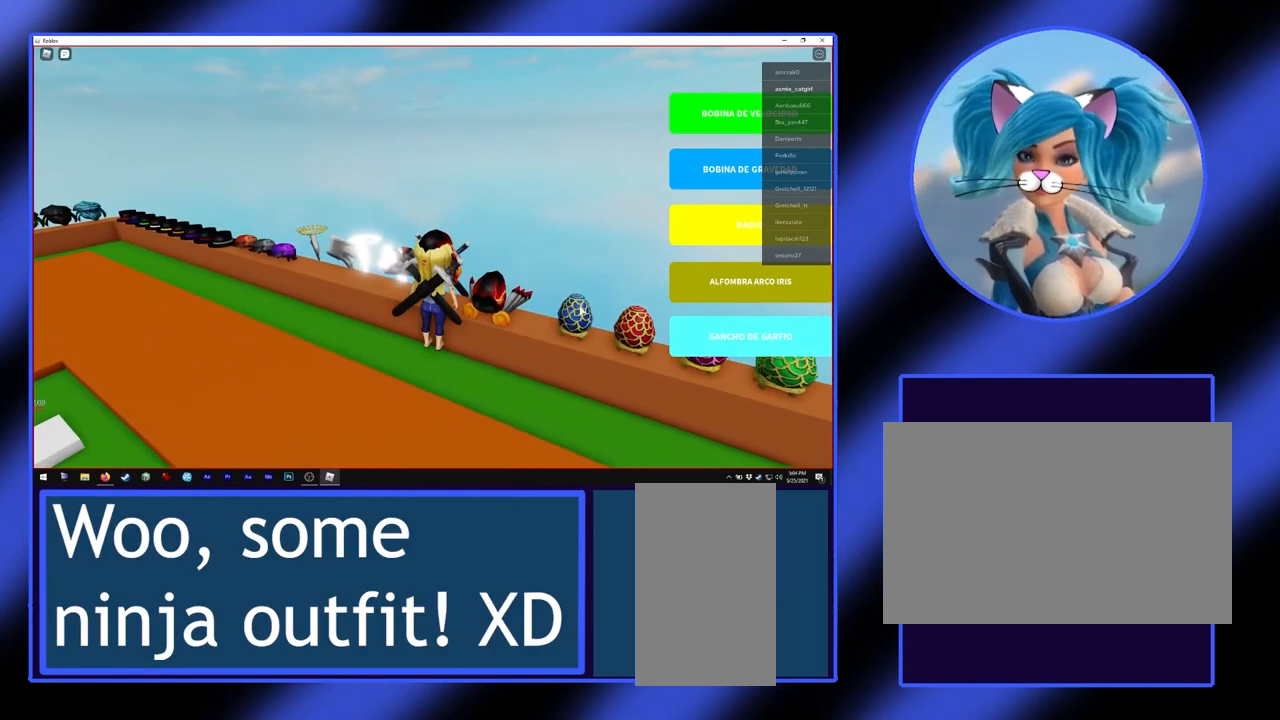
{"keys": [], "mouse": [], "events": [[333, "s", "up"]]}
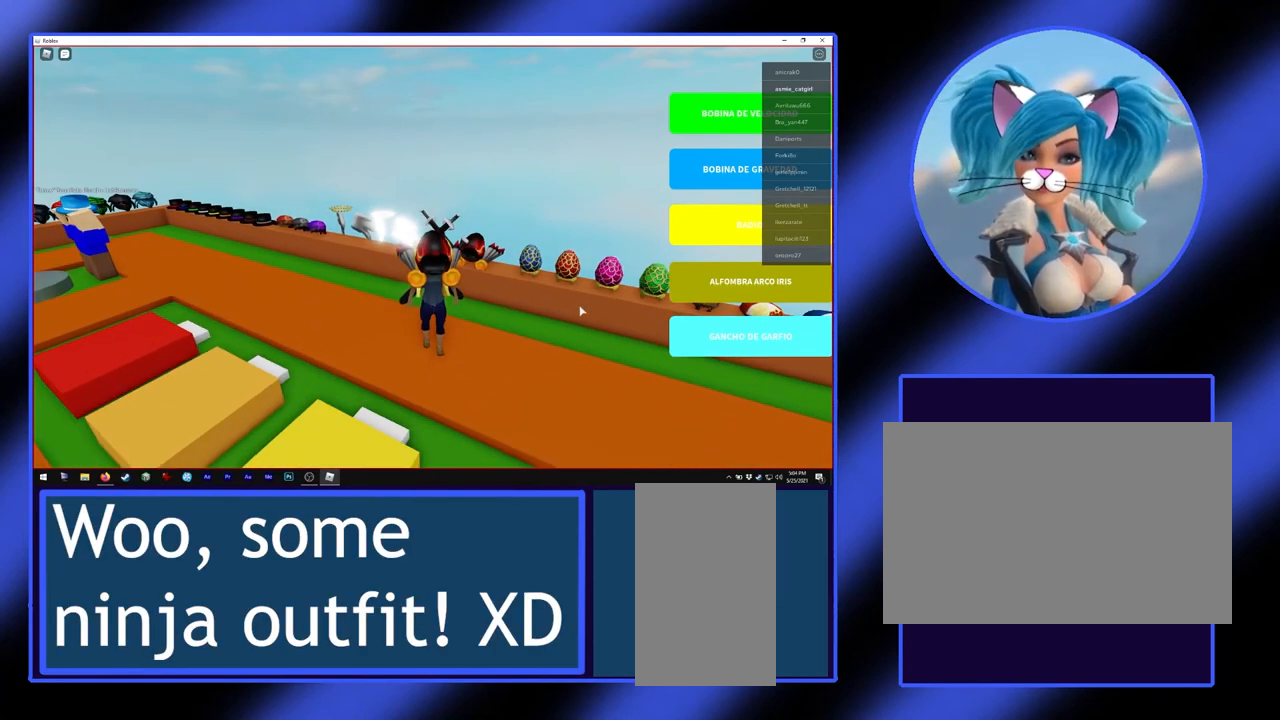
{"keys": [], "mouse": [], "events": []}
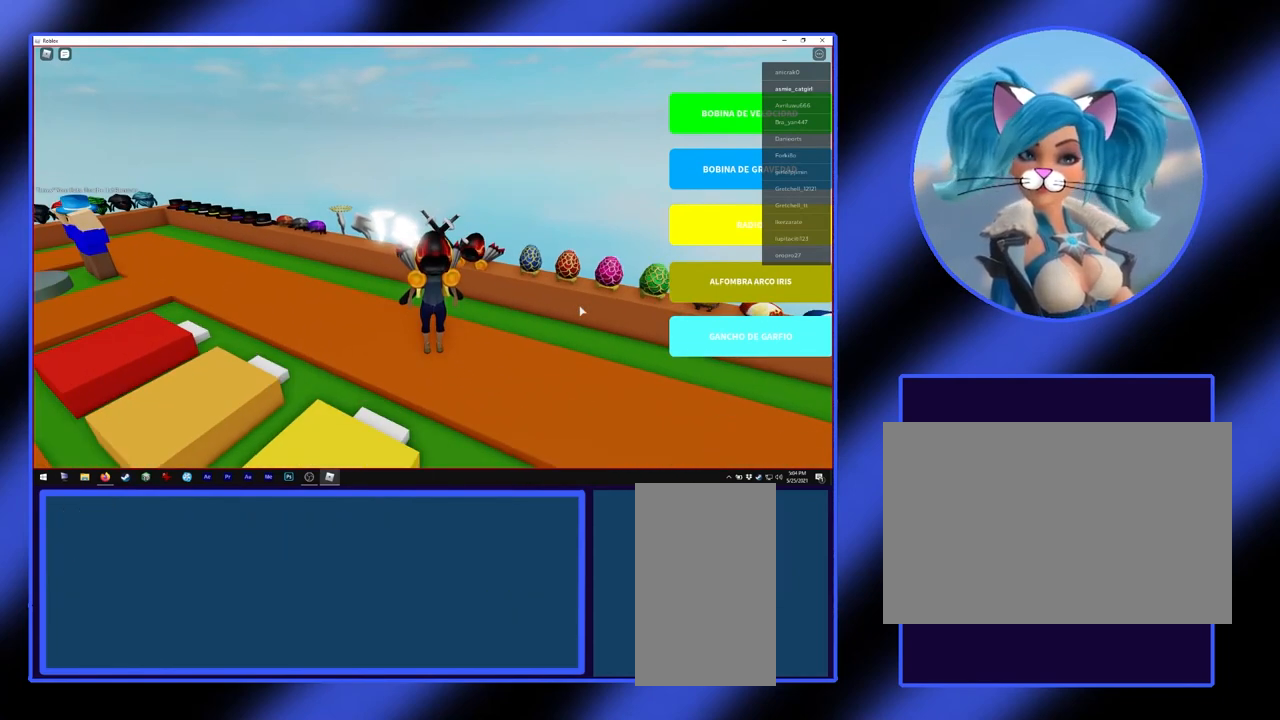
{"keys": ["w"], "mouse": [], "events": [[200, "a", "down"], [367, "w", "down"], [467, "a", "up"]]}
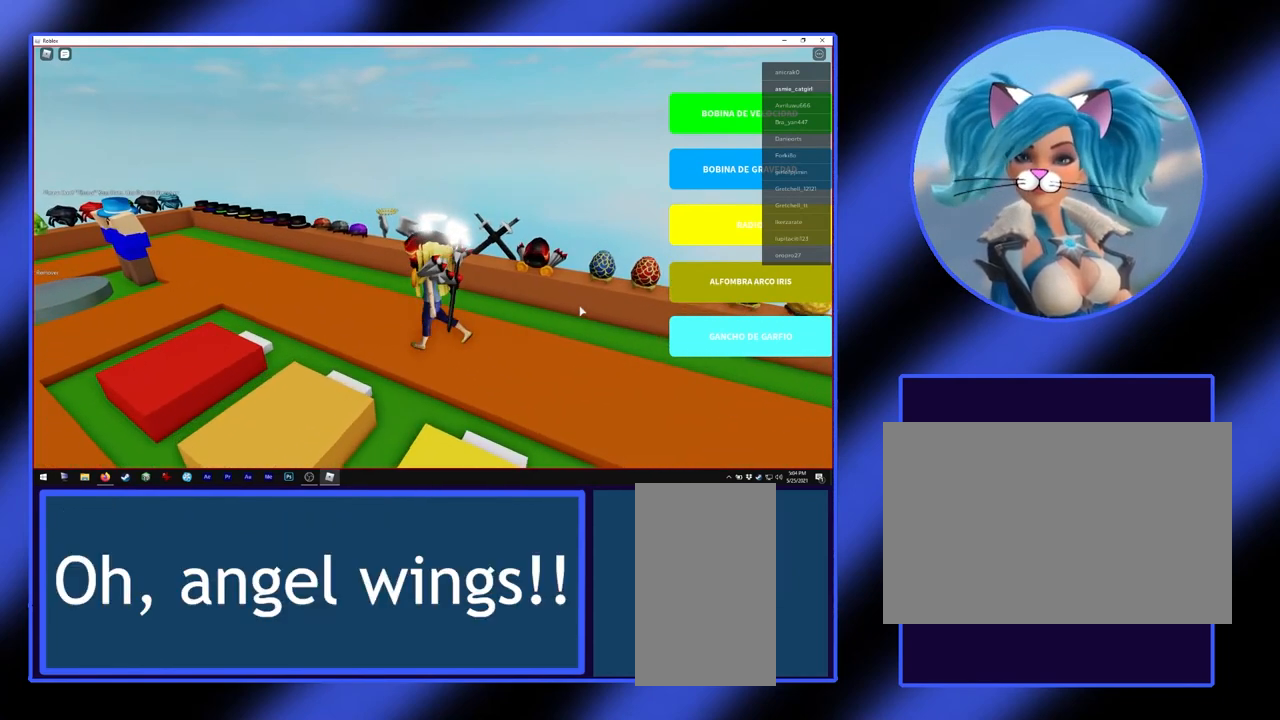
{"keys": ["a"], "mouse": [], "events": [[267, "a", "down"], [367, "w", "up"]]}
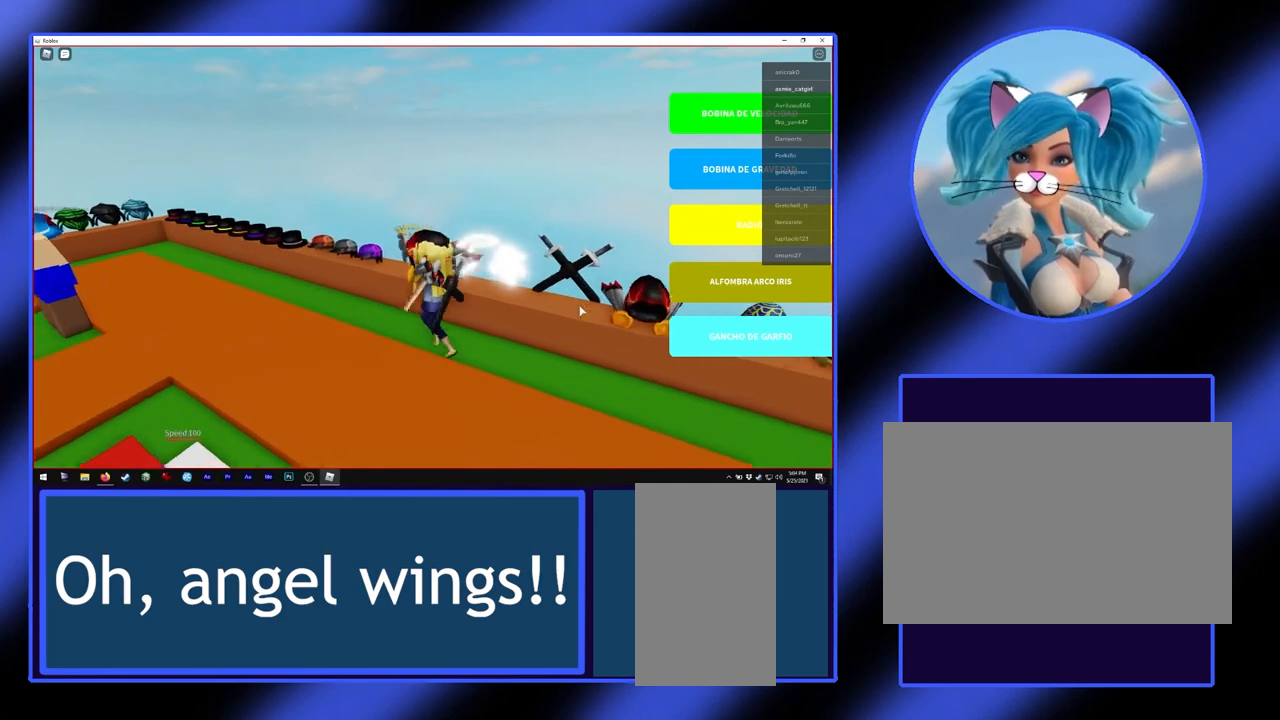
{"keys": [], "mouse": [], "events": [[200, "a", "up"]]}
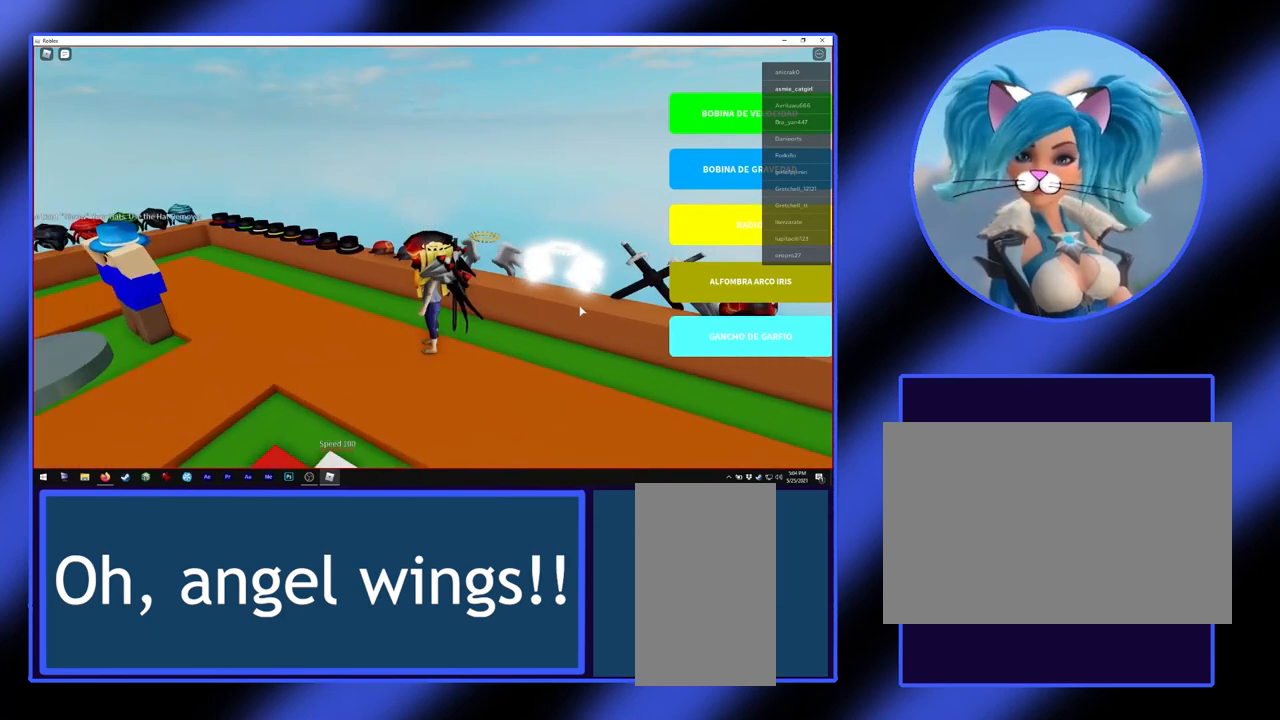
{"keys": [], "mouse": [], "events": [[300, "a", "down"], [400, "a", "up"]]}
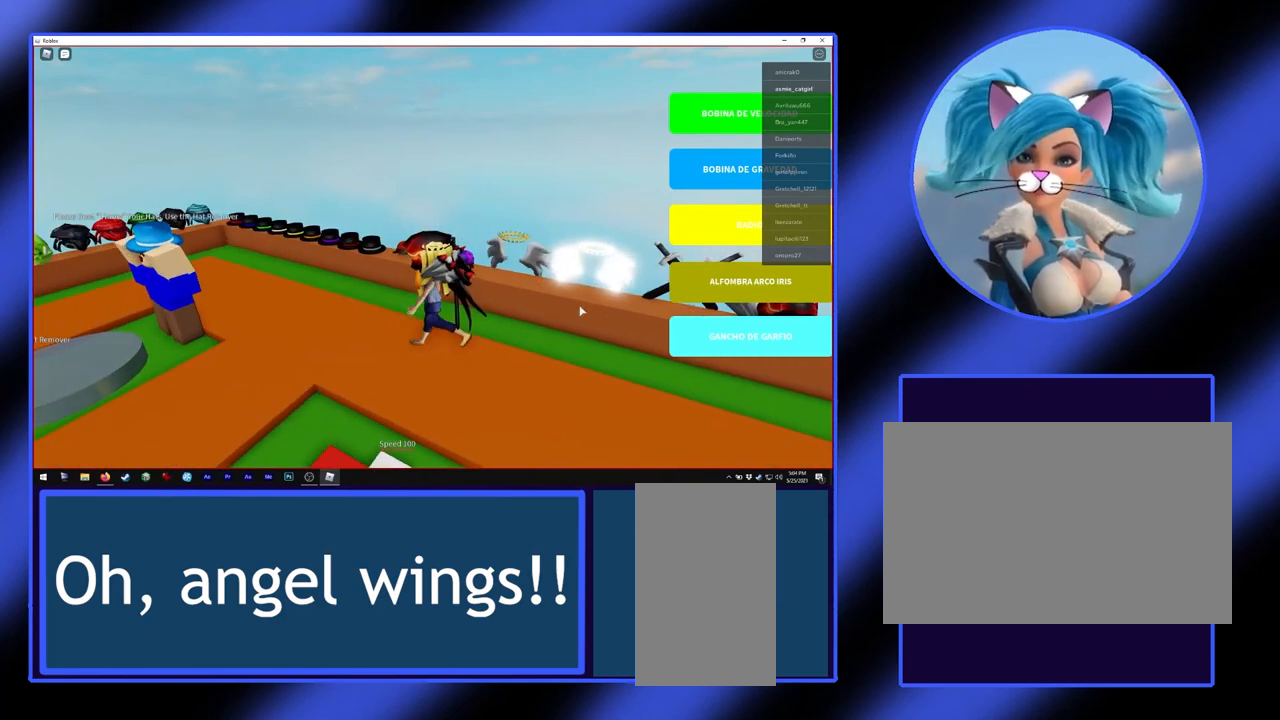
{"keys": ["w"], "mouse": [], "events": [[133, "d", "down"], [300, "w", "down"], [433, "d", "up"]]}
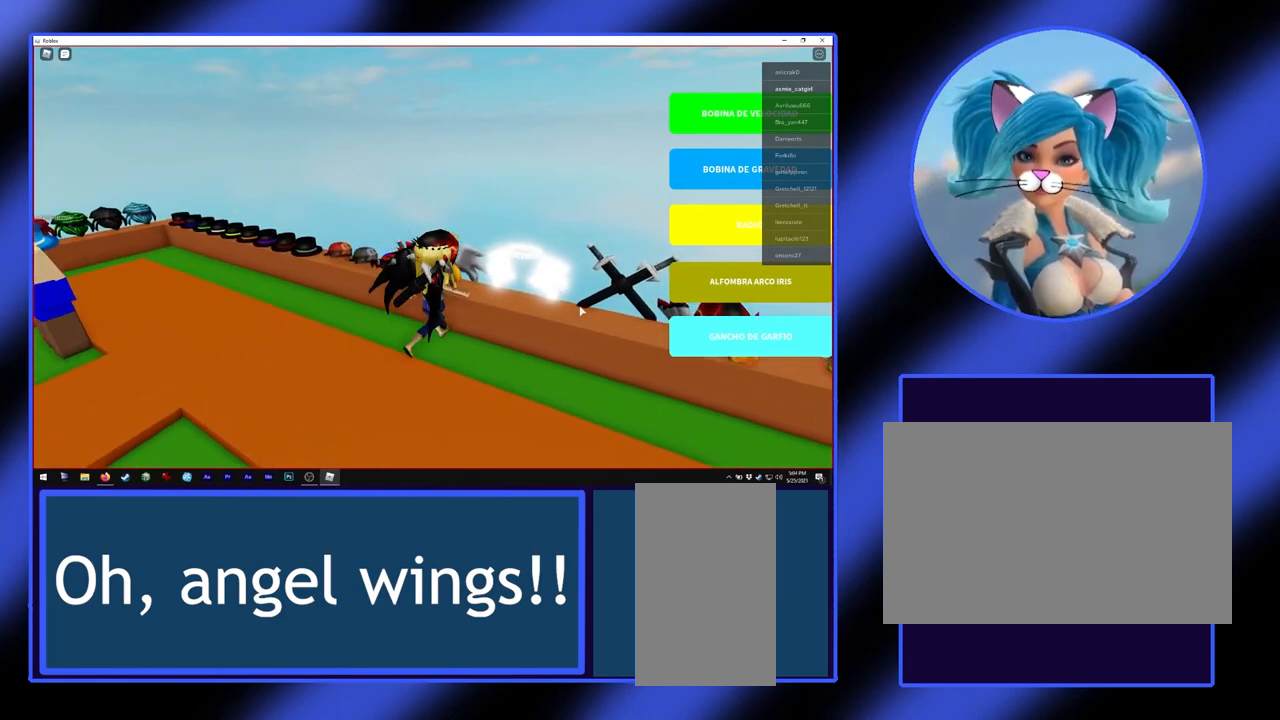
{"keys": ["d"], "mouse": [], "events": [[467, "w", "up"], [500, "d", "down"]]}
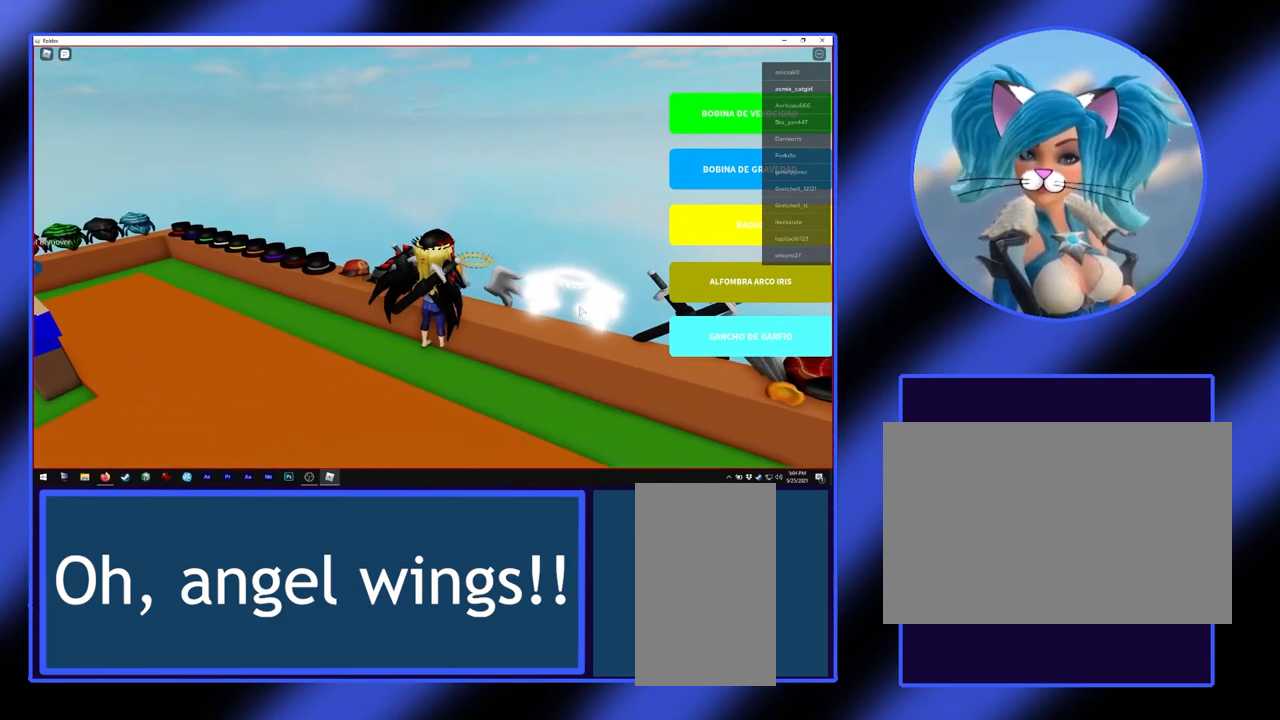
{"keys": ["w"], "mouse": [], "events": [[267, "w", "down"], [333, "d", "up"]]}
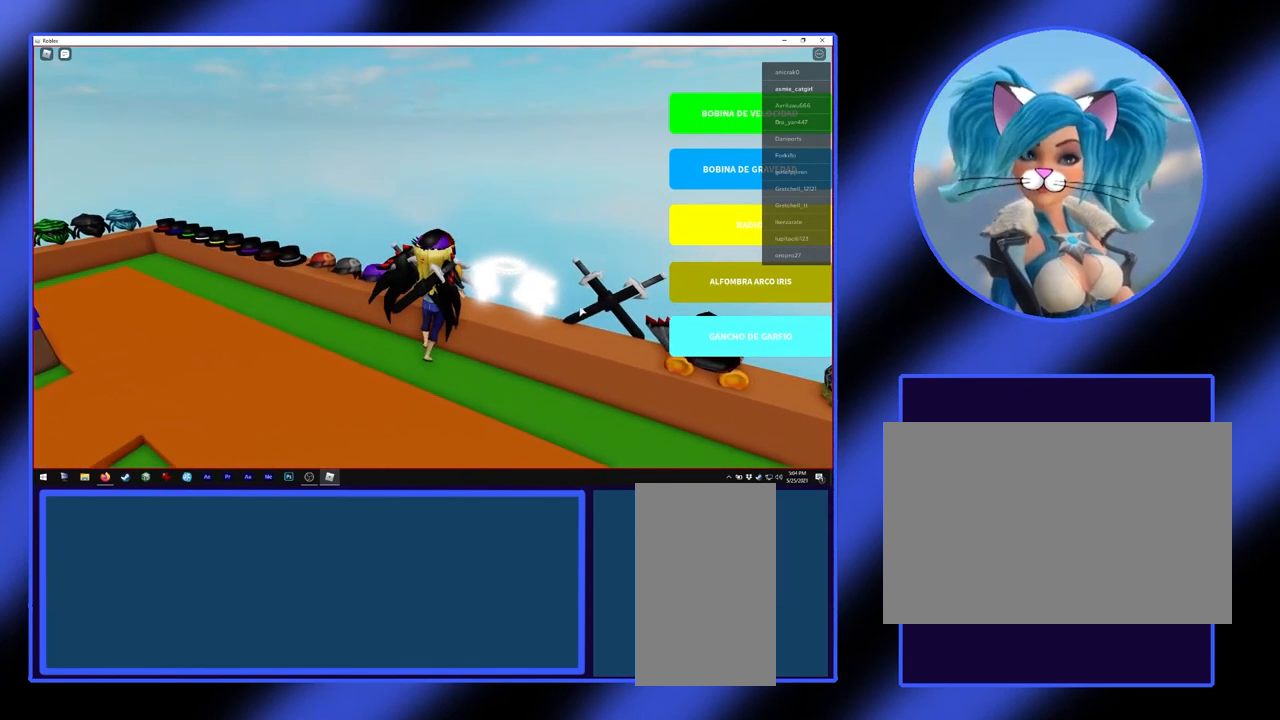
{"keys": [], "mouse": [], "events": [[33, "w", "up"], [167, "s", "down"], [400, "s", "up"]]}